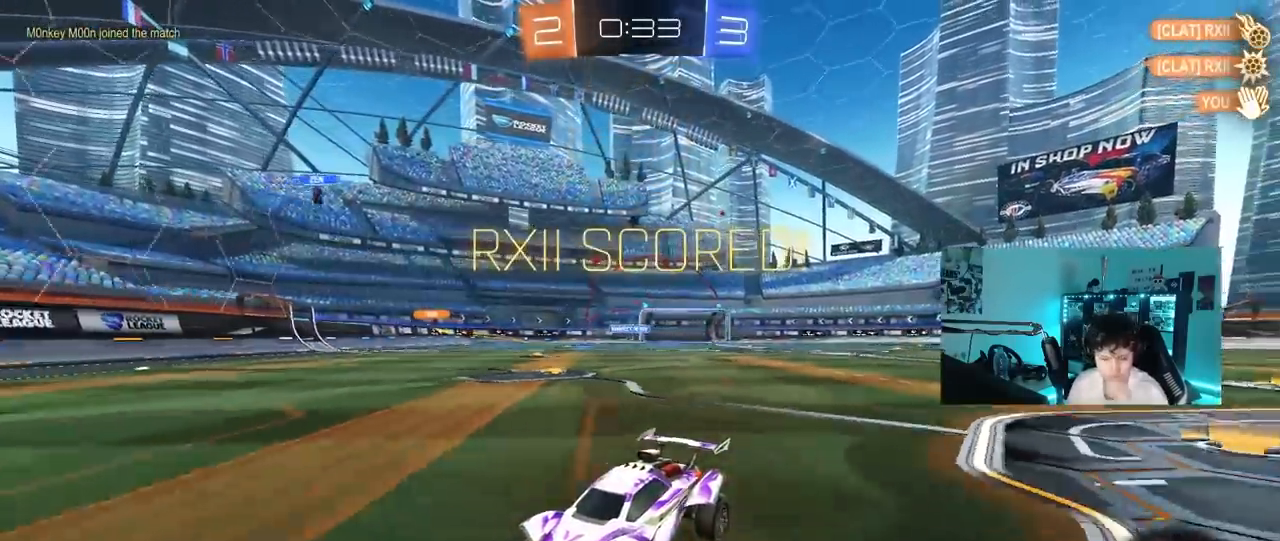
Gameplay with keyboard and mouse; each line is a JSON object with the keys and mouse buttons held at the frame after it. "events" lists presses ("down") and releases ("up") of "1", "2", "3", "4", "5", "a", "alt", "c", "caps_lock", "ctrl", "d", "e", "f", "g", "q", "r", "s", "shift", "space", "t", "tab", "v", "w", "x", "z", "mouse_left", "mouse_wheel" and "mouse_right" between this image and that frame as [ms after this image, input, new state], when the widget could be followed in between. "mouse_left", "mouse_wheel", "mouse_right" = the "left", "wheel", "right" buttons of the "mouse" list. No other keys are recorded. "wheel" means that the mouse wheel is clicked or scrolled. "mouse_move" is the direction in which the mouse moves at that frame (one of eight, or "still"), when it could be read.
{"keys": [], "mouse": [], "mouse_move": "still", "events": []}
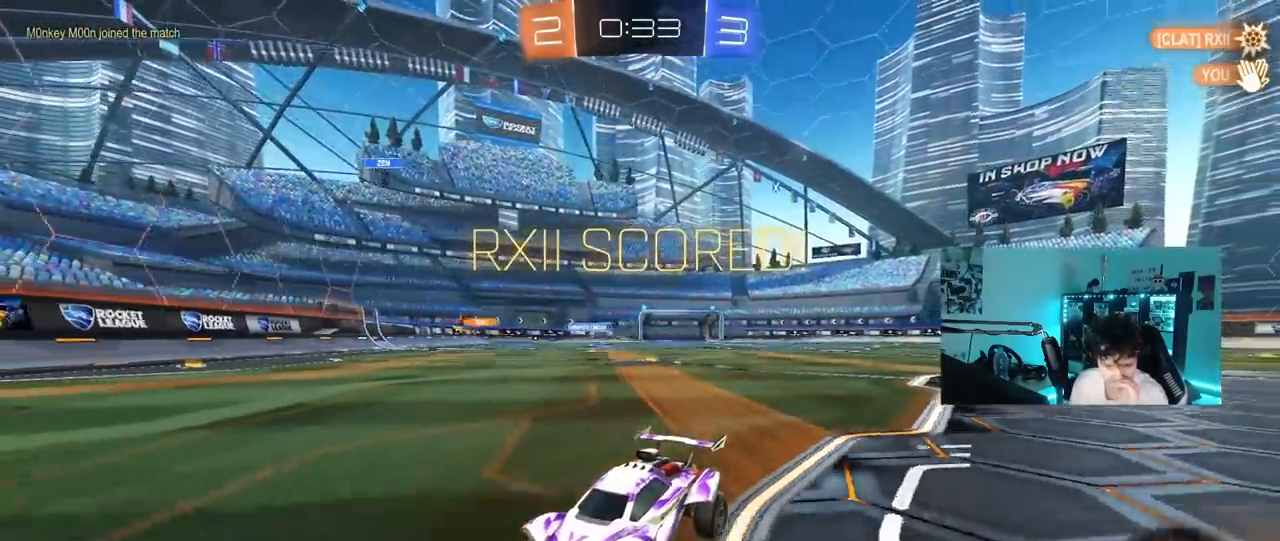
{"keys": [], "mouse": [], "mouse_move": "still", "events": []}
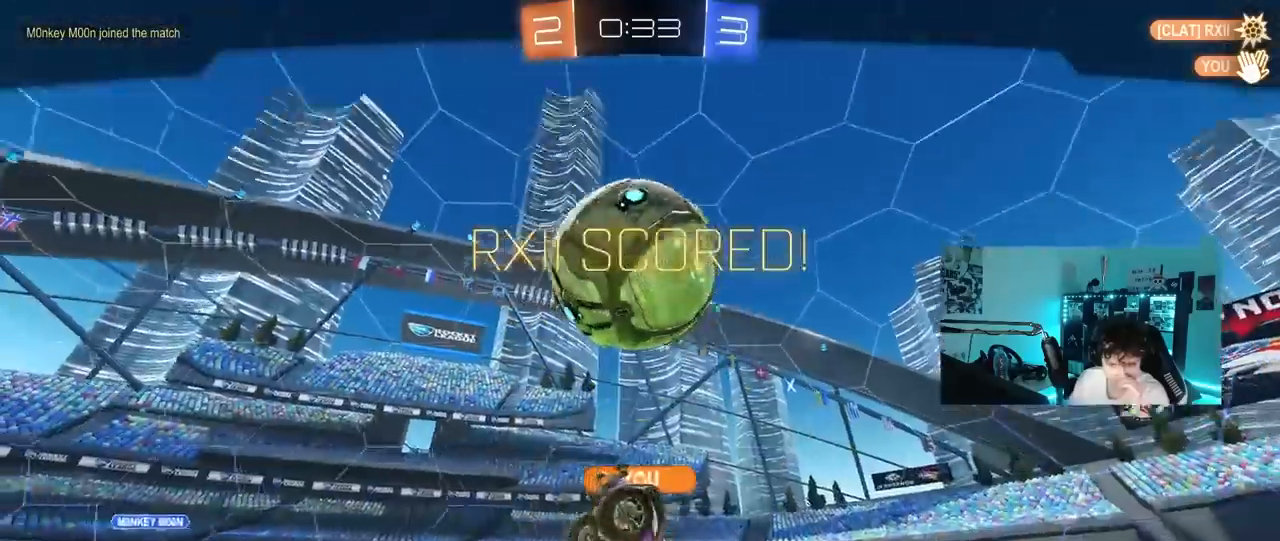
{"keys": [], "mouse": [], "mouse_move": "up", "events": []}
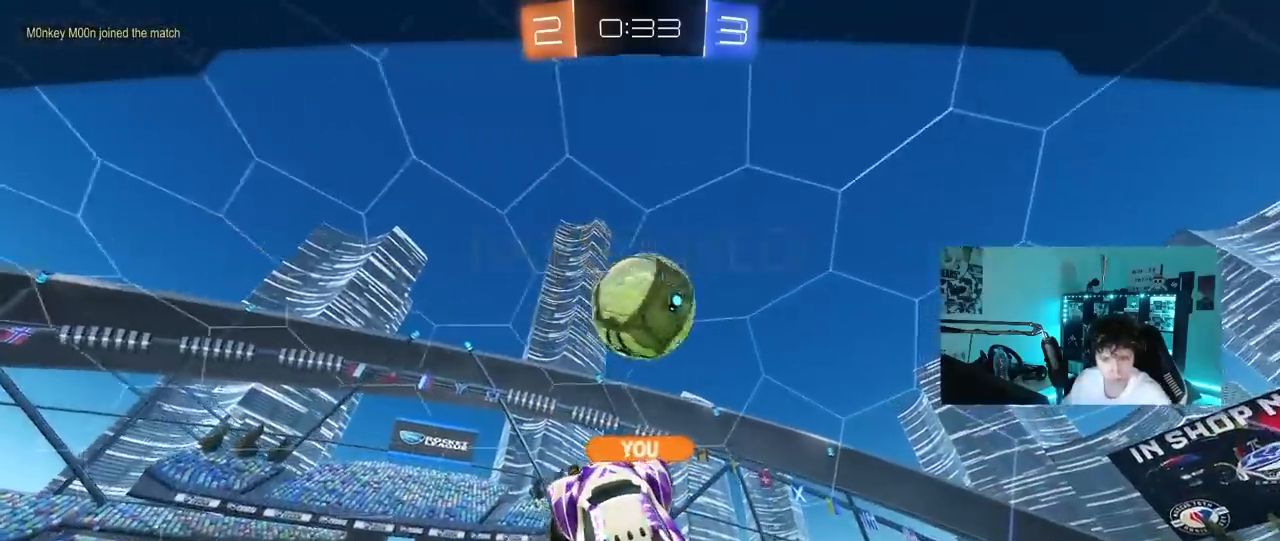
{"keys": [], "mouse": [], "mouse_move": "still", "events": [[100, "alt", "down"], [200, "alt", "up"]]}
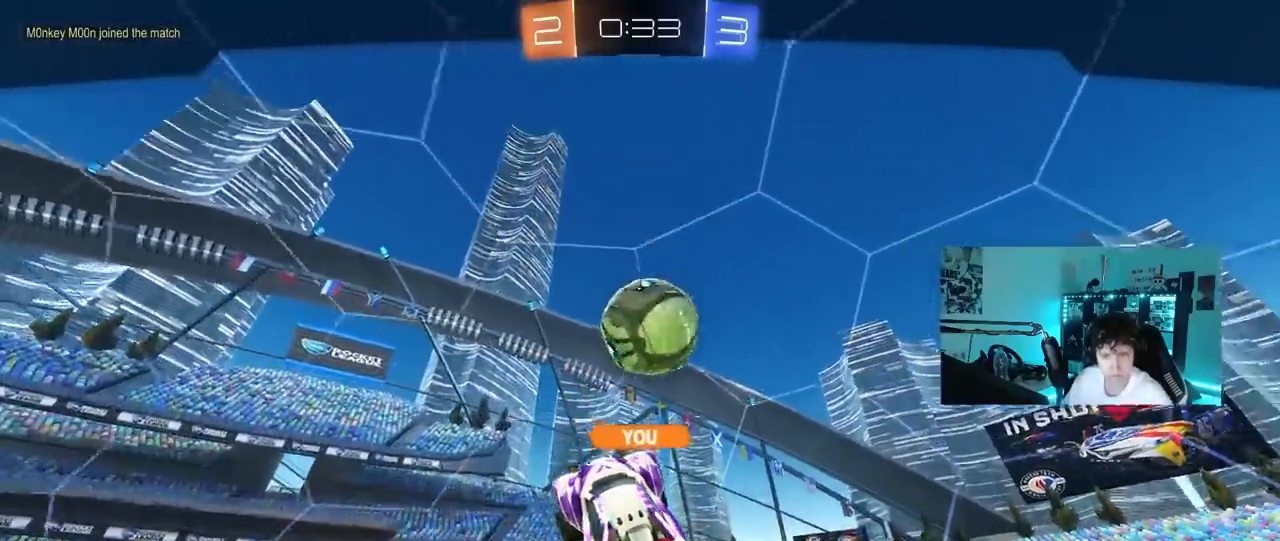
{"keys": [], "mouse": [], "mouse_move": "still", "events": [[117, "mouse_right", "down"], [267, "mouse_right", "up"], [317, "mouse_right", "down"], [500, "mouse_right", "up"]]}
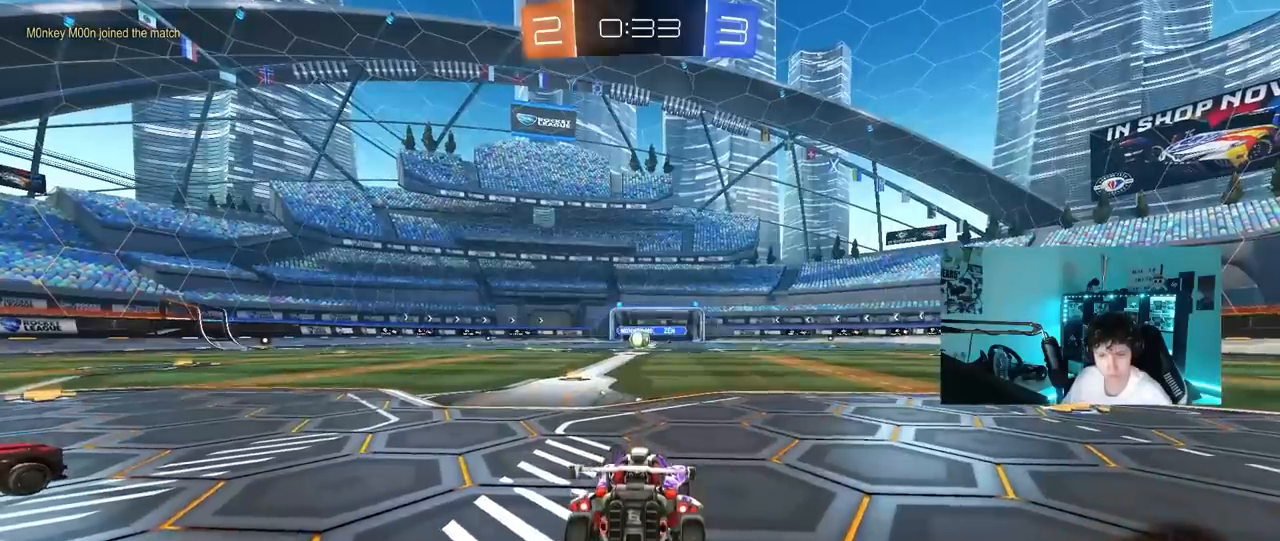
{"keys": [], "mouse": [], "mouse_move": "still", "events": [[83, "mouse_right", "down"], [283, "mouse_right", "up"]]}
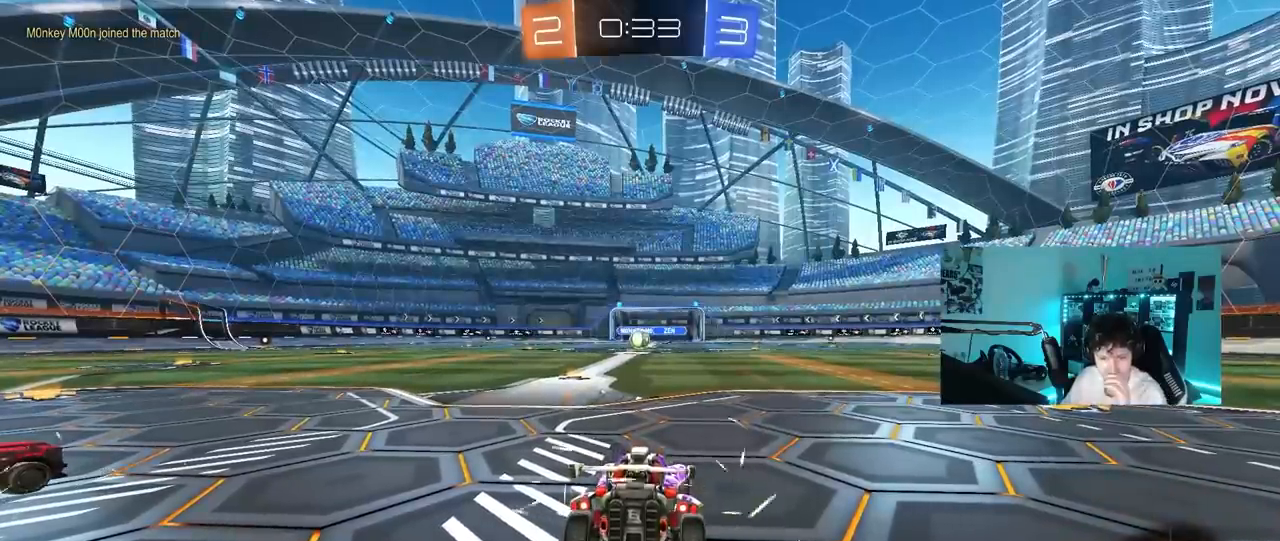
{"keys": [], "mouse": [], "mouse_move": "still", "events": []}
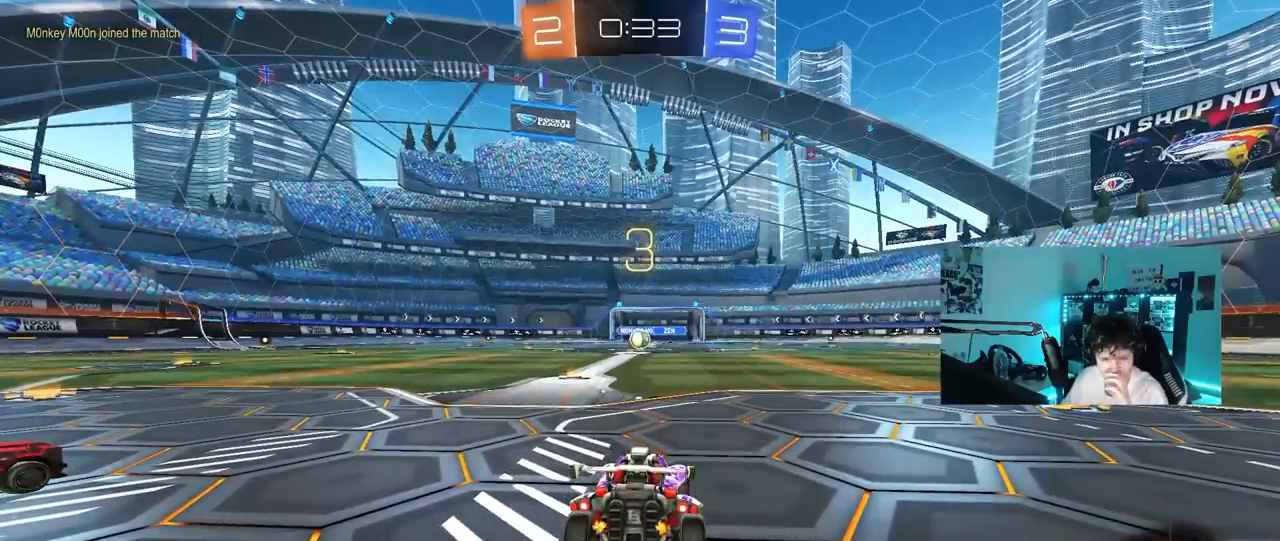
{"keys": [], "mouse": [], "mouse_move": "still", "events": []}
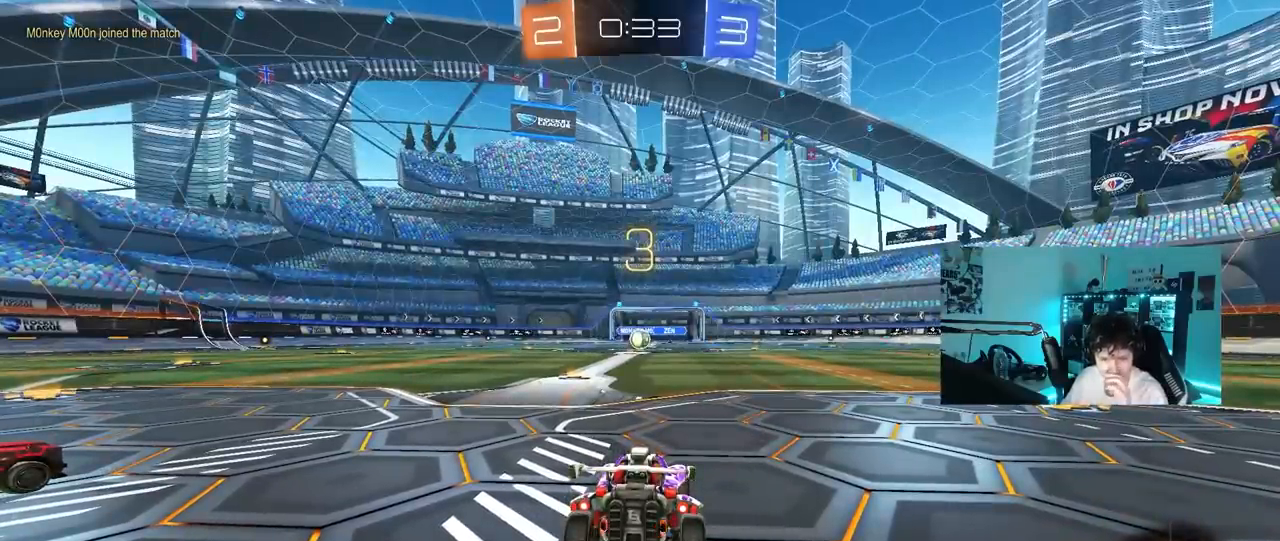
{"keys": [], "mouse": [], "mouse_move": "still", "events": []}
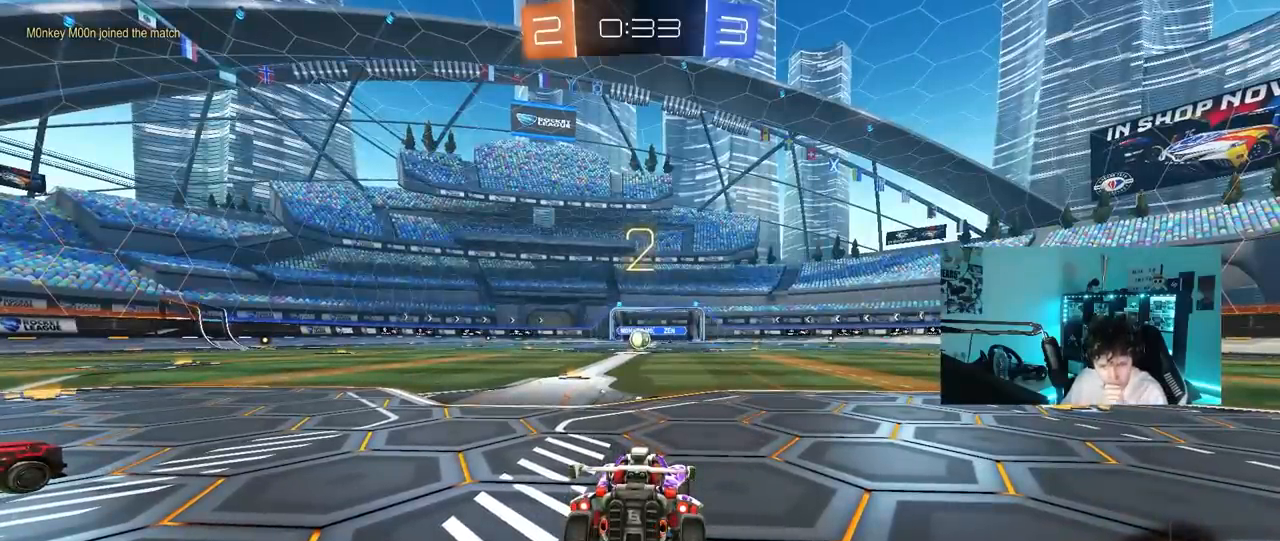
{"keys": [], "mouse": ["wheel"], "mouse_move": "still", "events": [[150, "mouse_wheel", "down"], [283, "mouse_wheel", "up"], [383, "mouse_wheel", "down"]]}
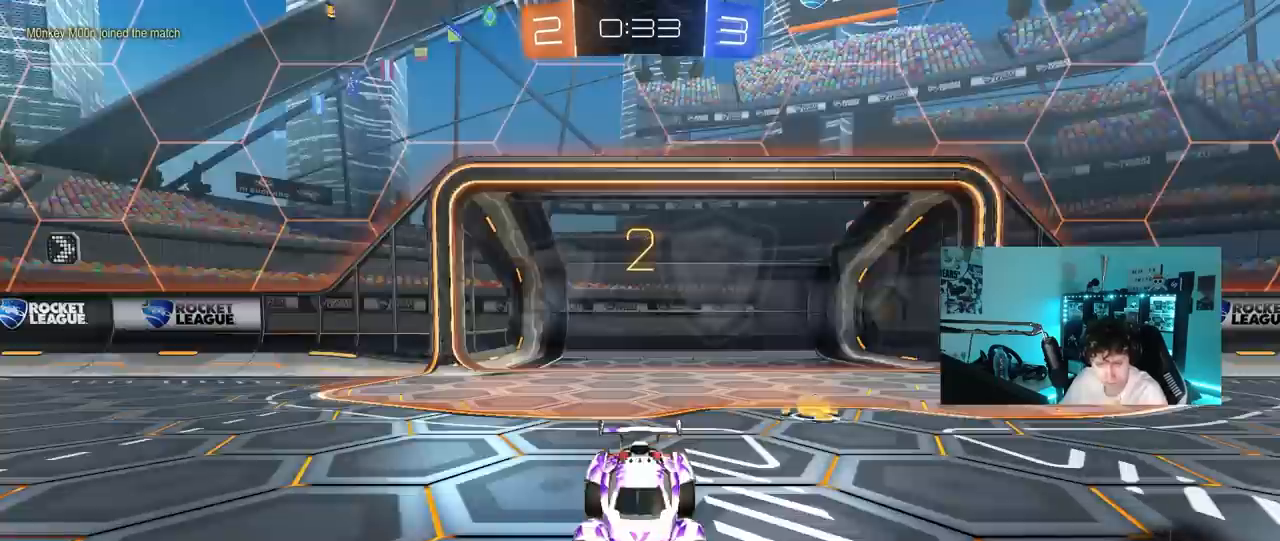
{"keys": ["w"], "mouse": [], "mouse_move": "left", "events": [[67, "mouse_wheel", "up"], [317, "w", "down"]]}
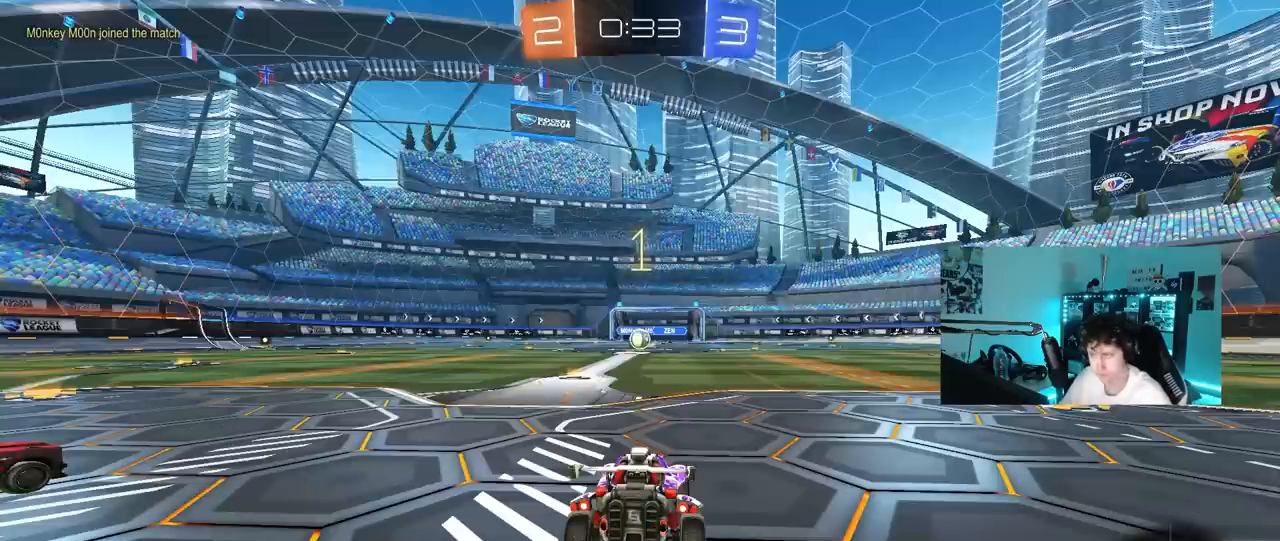
{"keys": ["w"], "mouse": [], "mouse_move": "right", "events": []}
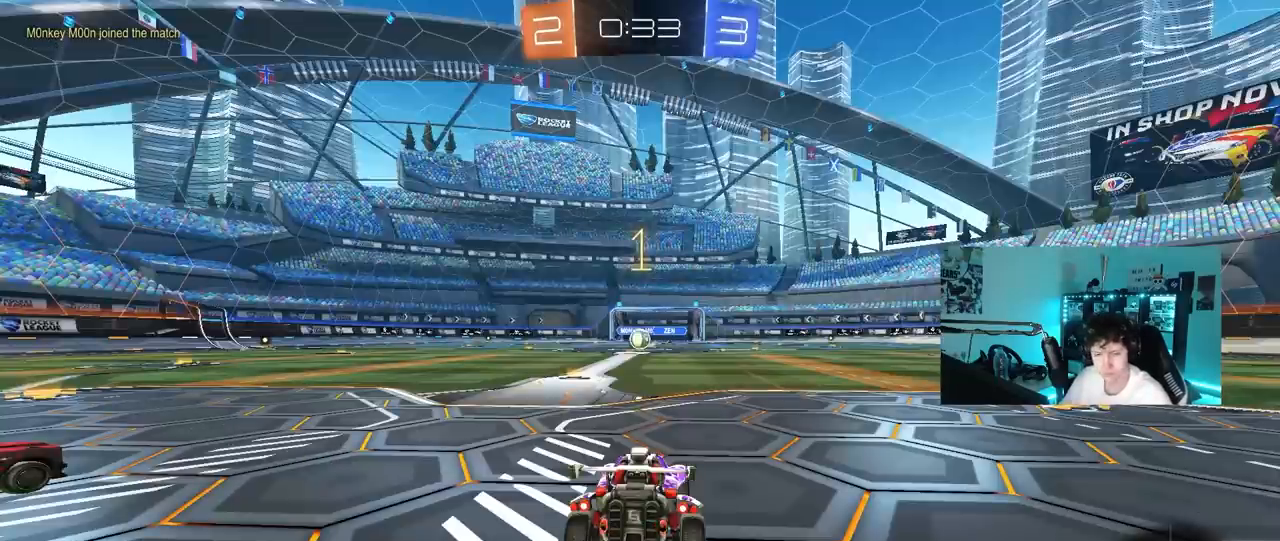
{"keys": ["w"], "mouse": [], "mouse_move": "still", "events": []}
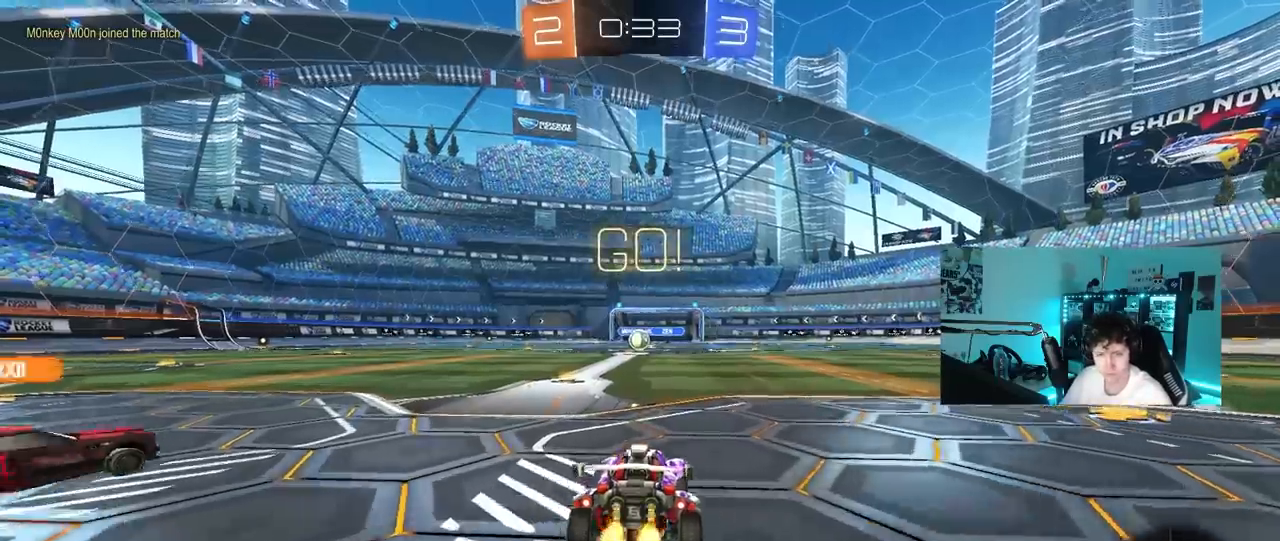
{"keys": ["a", "s", "shift", "space"], "mouse": [], "mouse_move": "still", "events": [[67, "d", "down"], [117, "d", "up"], [117, "mouse_left", "down"], [117, "mouse_right", "down"], [167, "a", "down"], [167, "shift", "down"], [217, "mouse_right", "up"], [267, "mouse_right", "down"], [300, "s", "down"], [300, "w", "up"], [400, "mouse_left", "up"], [400, "mouse_right", "up"], [450, "space", "down"]]}
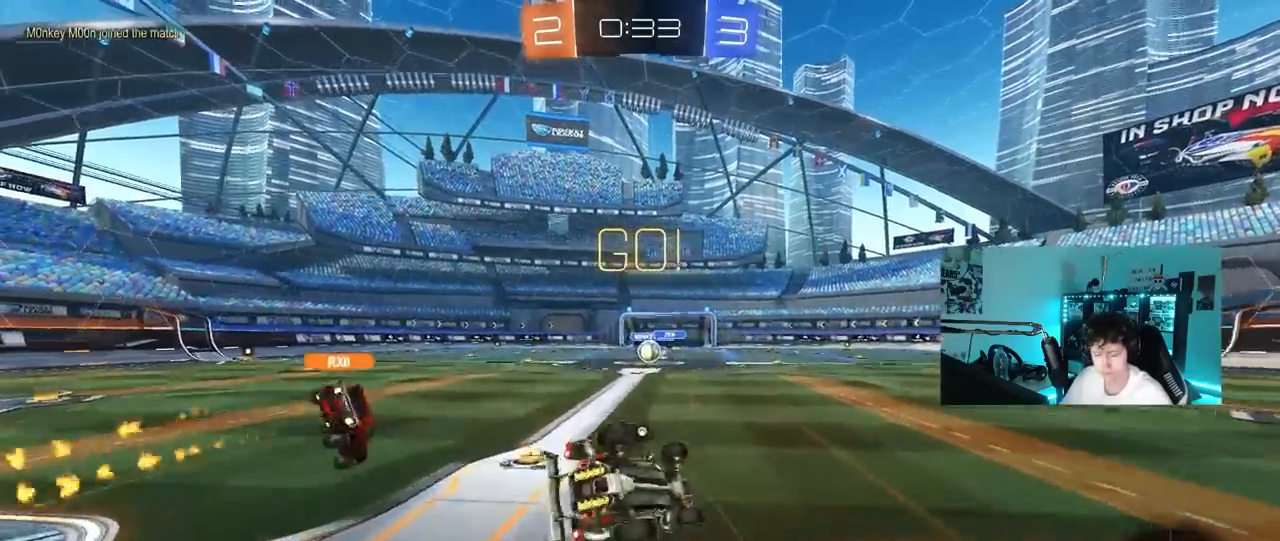
{"keys": ["a", "s", "shift"], "mouse": [], "mouse_move": "still", "events": [[133, "space", "up"], [233, "s", "up"], [317, "s", "down"], [317, "space", "down"], [467, "space", "up"]]}
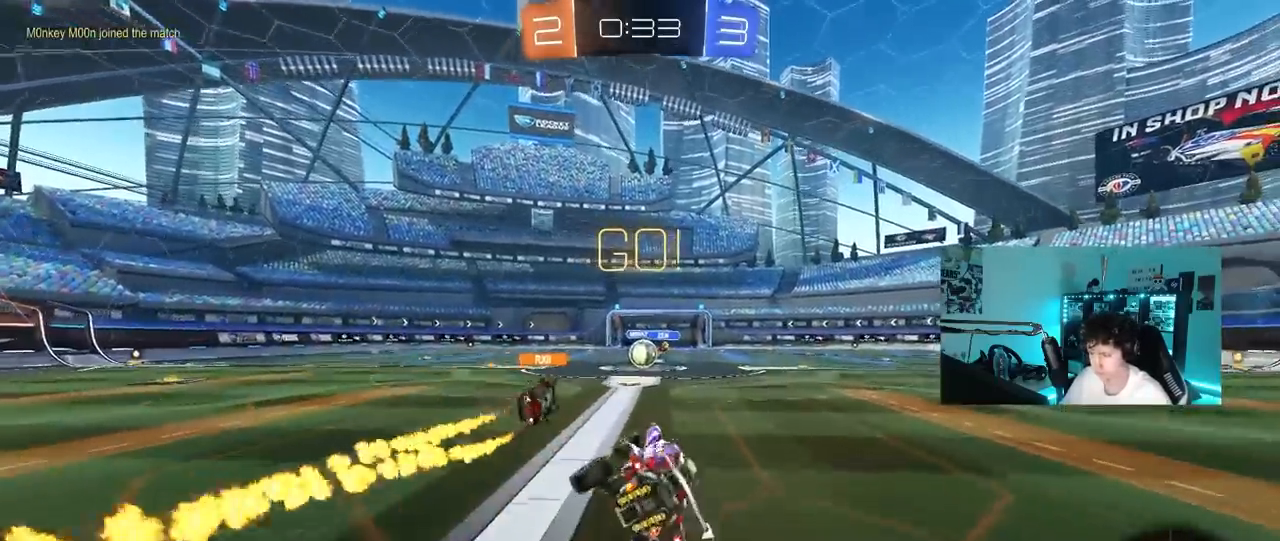
{"keys": ["w"], "mouse": [], "mouse_move": "still", "events": [[17, "s", "up"], [17, "shift", "up"], [100, "a", "up"], [200, "w", "down"]]}
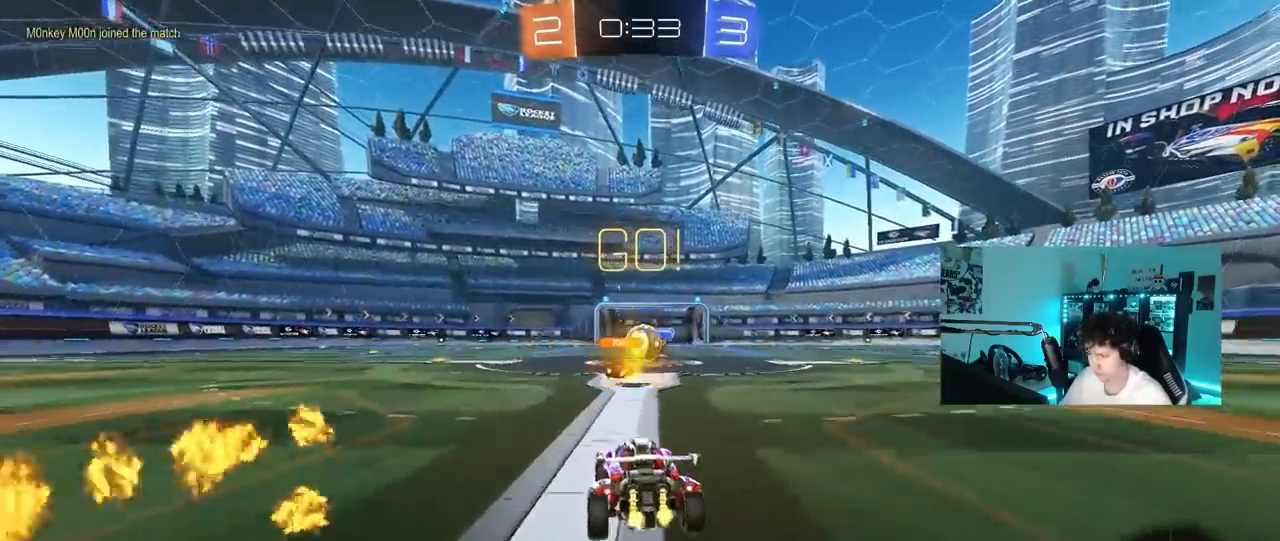
{"keys": ["d", "w"], "mouse": ["left"], "mouse_move": "down-left", "events": [[117, "d", "down"], [217, "d", "up"], [400, "d", "down"], [400, "mouse_left", "down"]]}
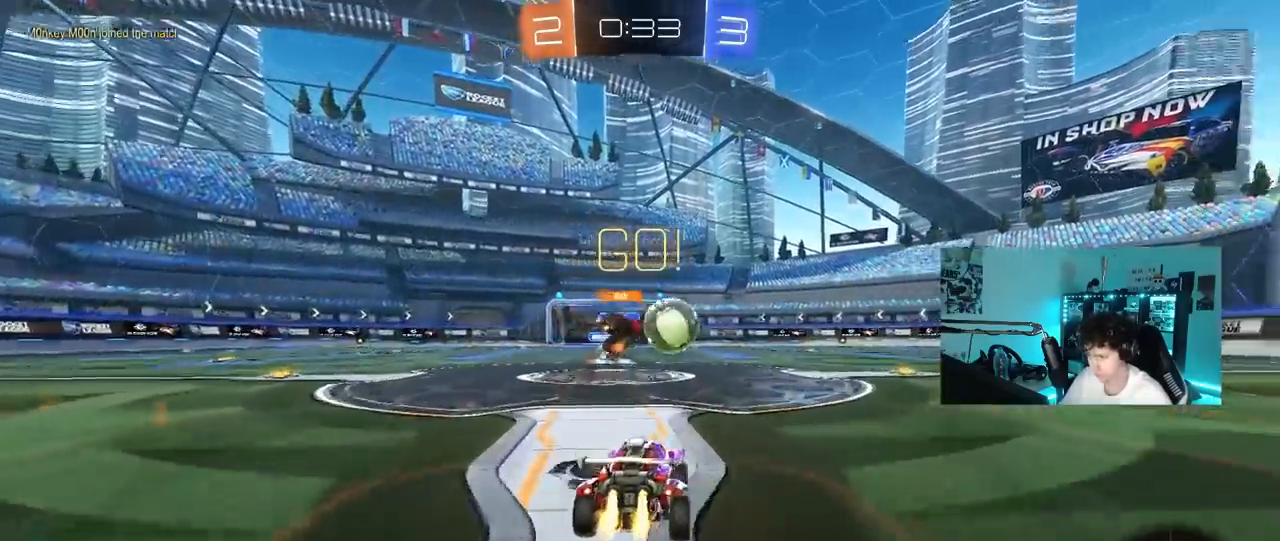
{"keys": ["d", "shift", "w"], "mouse": [], "mouse_move": "down", "events": [[283, "shift", "down"], [367, "shift", "up"], [417, "mouse_left", "up"], [467, "shift", "down"]]}
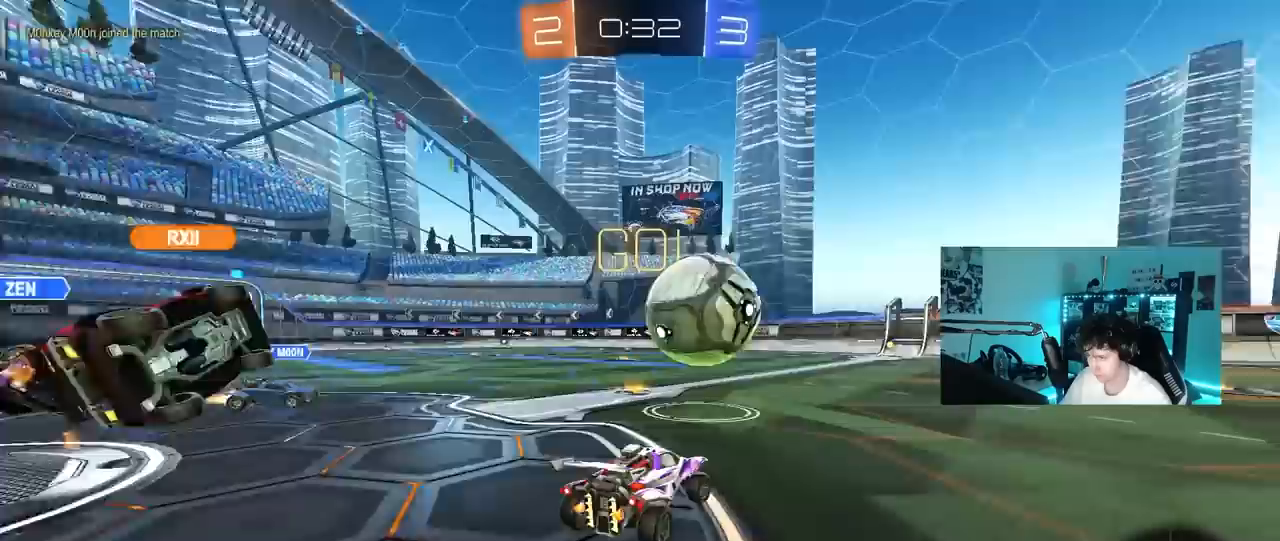
{"keys": ["w"], "mouse": [], "mouse_move": "still", "events": [[50, "shift", "up"], [300, "d", "up"]]}
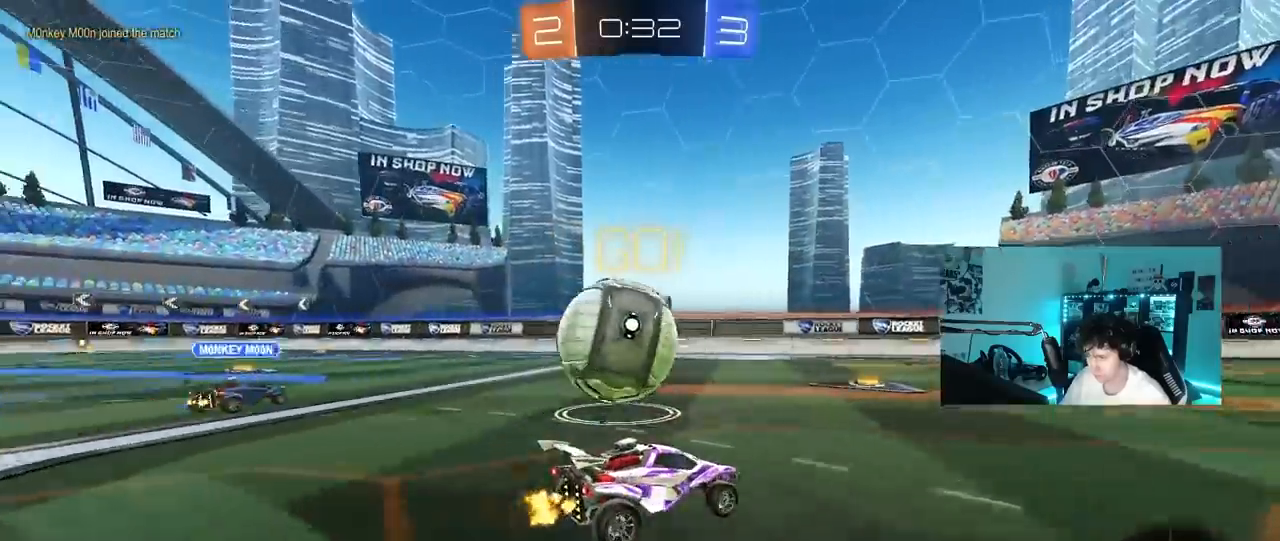
{"keys": ["w"], "mouse": [], "mouse_move": "still", "events": [[33, "a", "down"], [117, "a", "up"], [300, "a", "down"], [400, "a", "up"]]}
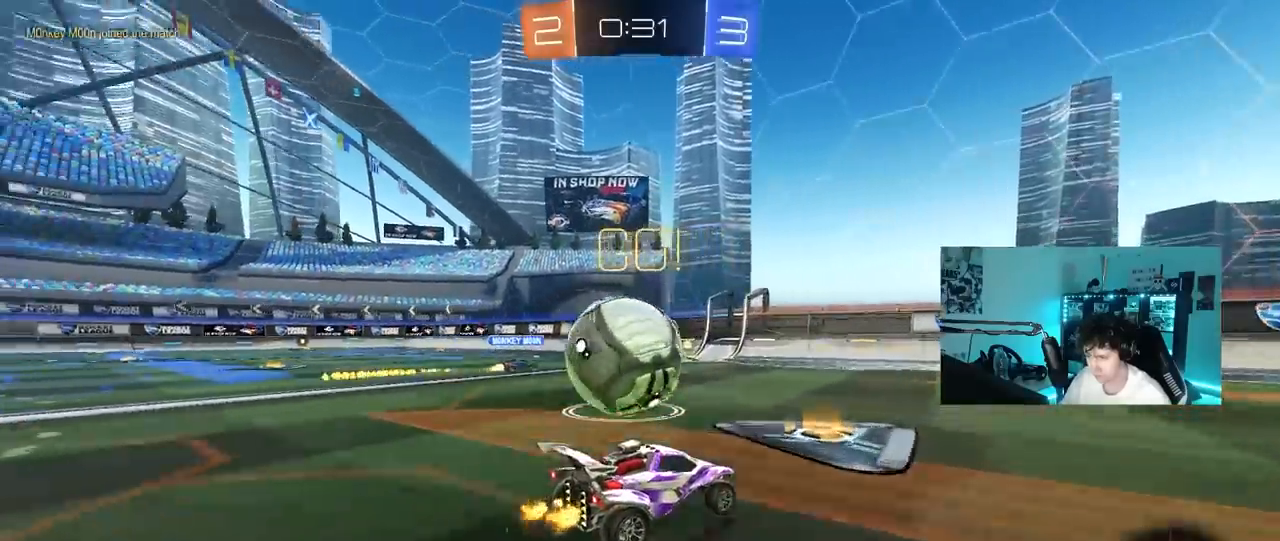
{"keys": ["a", "w"], "mouse": [], "mouse_move": "still", "events": [[317, "a", "down"], [317, "shift", "down"], [467, "shift", "up"]]}
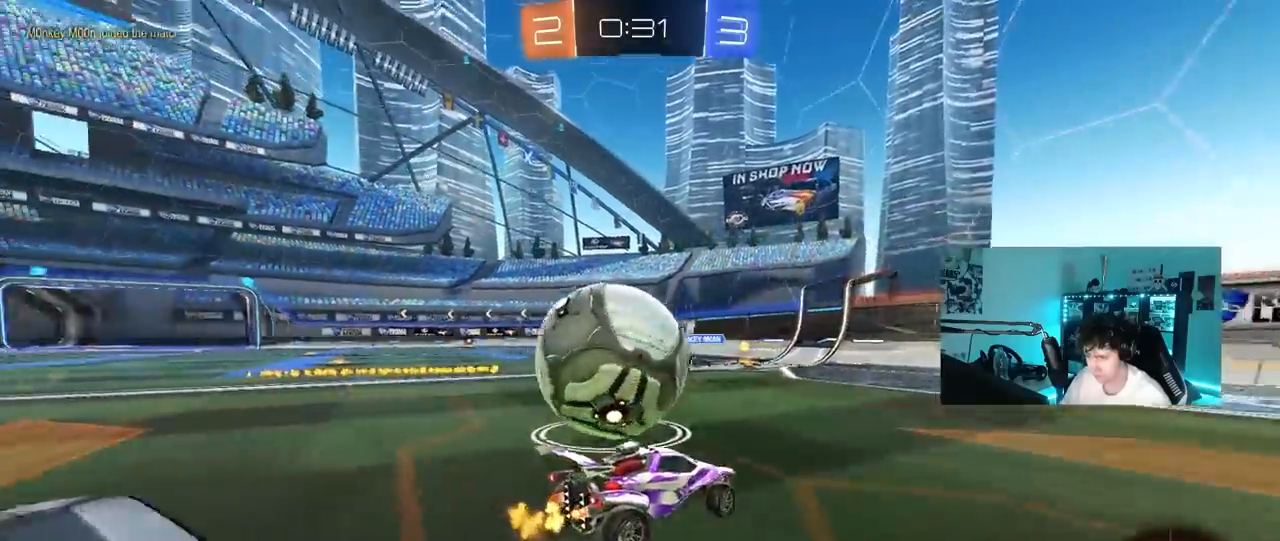
{"keys": ["d"], "mouse": [], "mouse_move": "still", "events": [[250, "a", "up"], [383, "w", "up"], [483, "d", "down"]]}
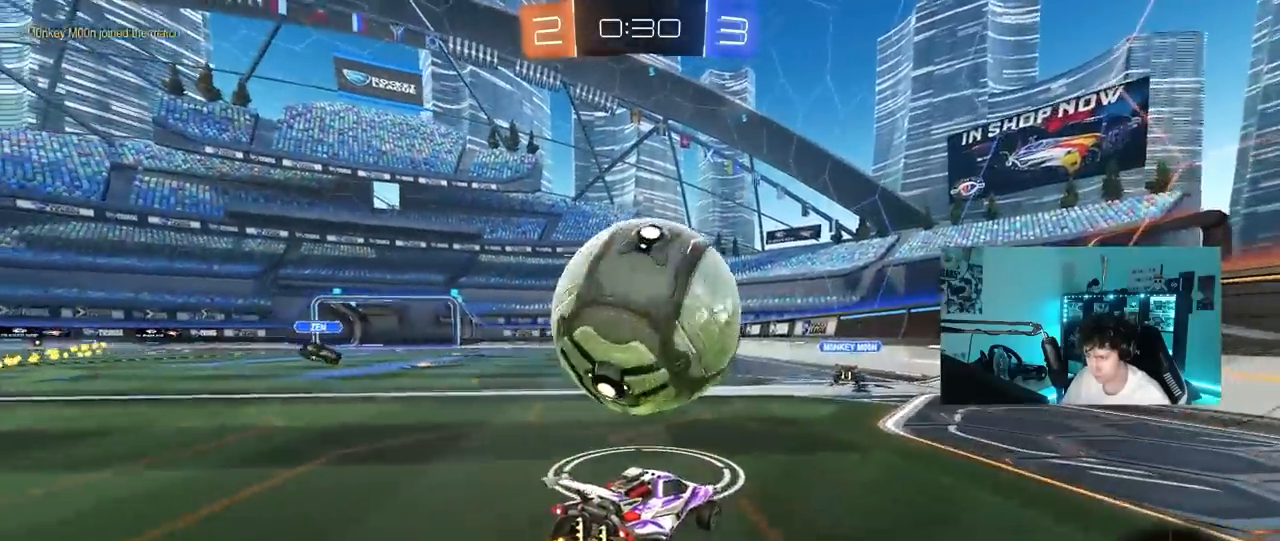
{"keys": ["a", "w"], "mouse": ["left"], "mouse_move": "still", "events": [[167, "d", "up"], [167, "w", "down"], [267, "a", "down"], [267, "mouse_left", "down"]]}
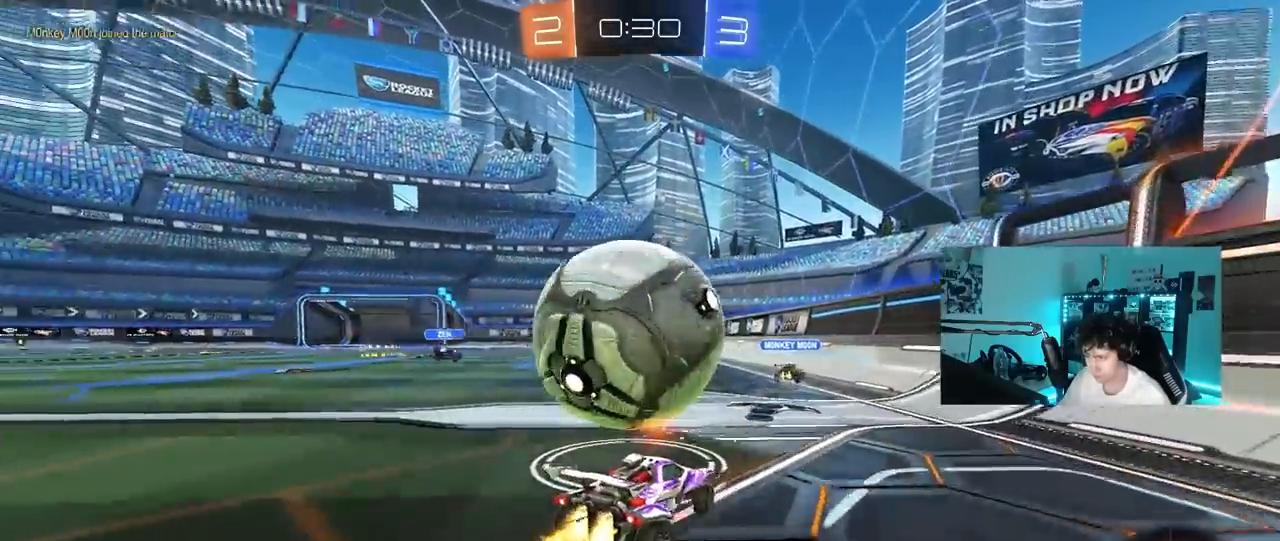
{"keys": ["a", "s", "shift", "space"], "mouse": ["left", "right"], "mouse_move": "still", "events": [[83, "a", "up"], [83, "d", "down"], [183, "d", "up"], [183, "mouse_right", "down"], [233, "d", "down"], [283, "a", "down"], [283, "d", "up"], [283, "shift", "down"], [417, "s", "down"], [417, "space", "down"], [417, "w", "up"]]}
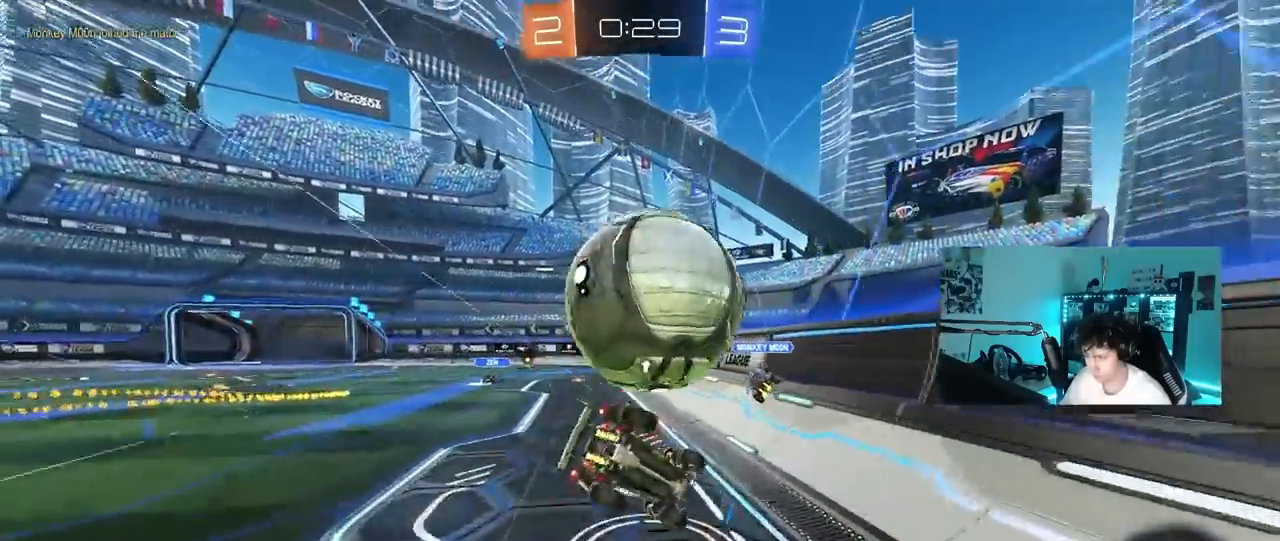
{"keys": ["a", "s", "shift"], "mouse": [], "mouse_move": "still", "events": [[67, "mouse_left", "up"], [83, "space", "up"], [100, "mouse_right", "up"], [200, "s", "up"], [433, "s", "down"]]}
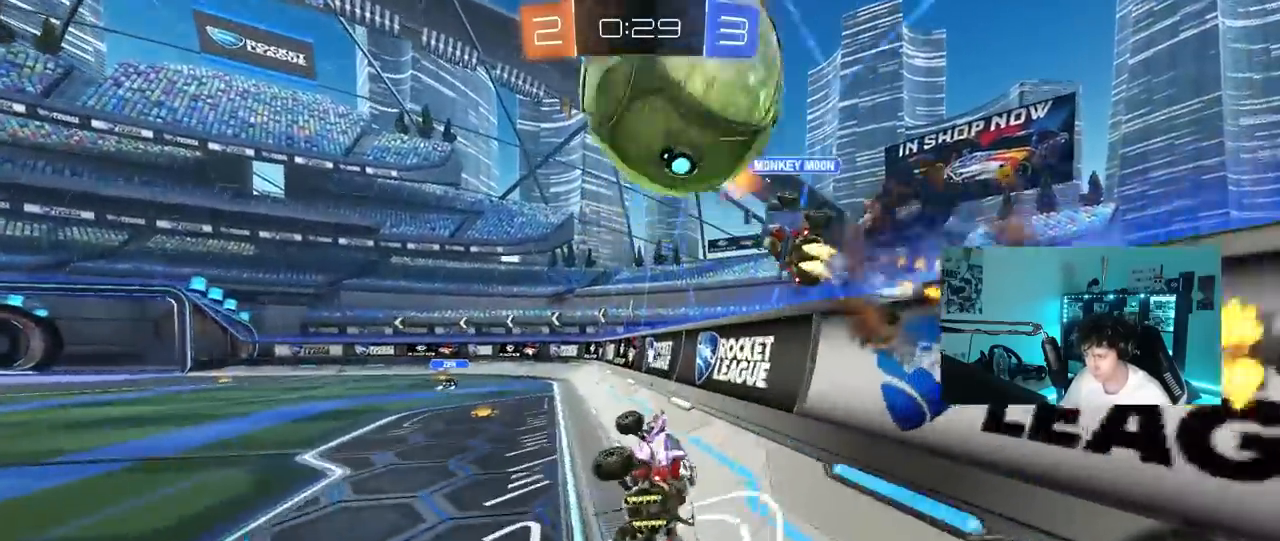
{"keys": ["a", "w"], "mouse": [], "mouse_move": "still", "events": [[17, "s", "up"], [167, "shift", "up"], [217, "space", "down"], [317, "w", "down"], [400, "space", "up"]]}
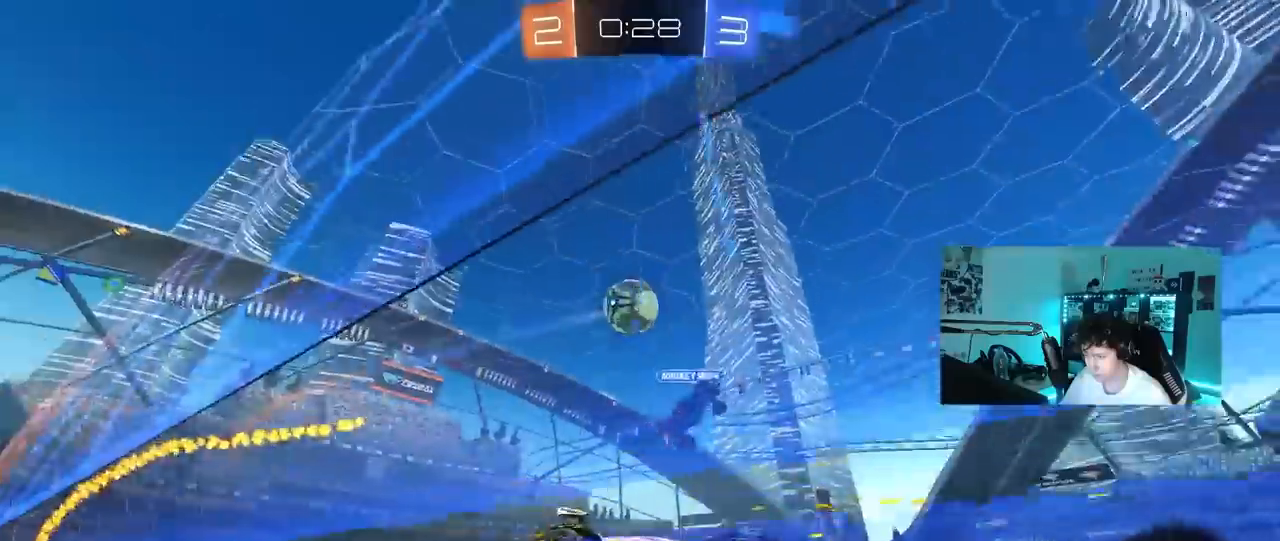
{"keys": ["w"], "mouse": [], "mouse_move": "still", "events": [[283, "shift", "down"], [367, "shift", "up"], [467, "a", "up"]]}
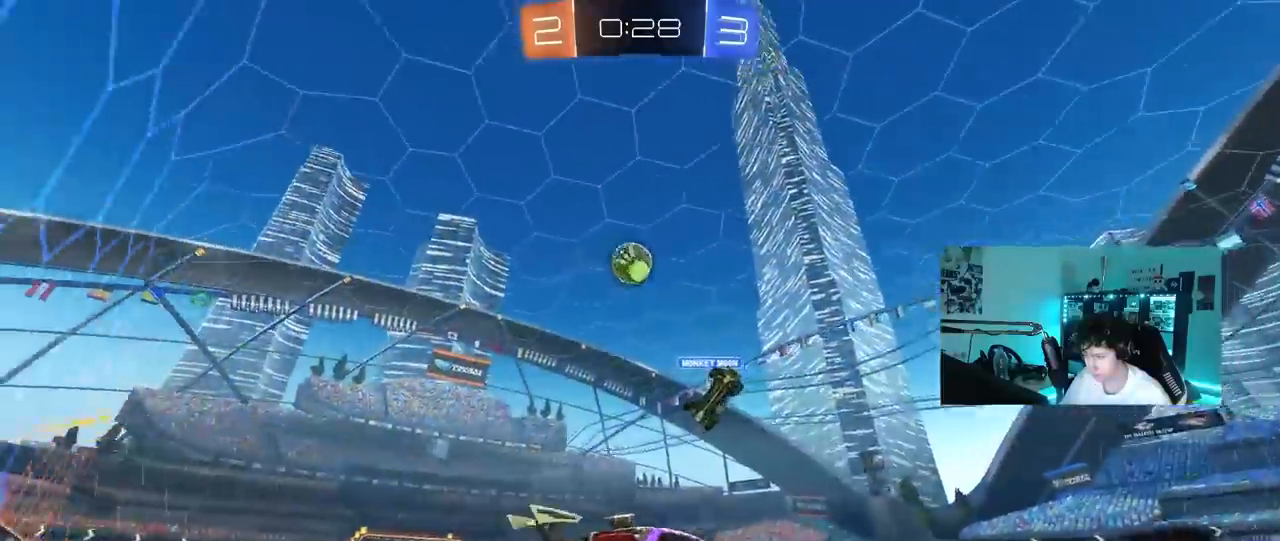
{"keys": ["a", "s", "shift"], "mouse": ["left"], "mouse_move": "still", "events": [[17, "d", "down"], [17, "mouse_left", "down"], [17, "w", "up"], [50, "mouse_right", "down"], [50, "w", "down"], [100, "a", "down"], [100, "d", "up"], [100, "shift", "down"], [100, "space", "down"], [200, "s", "down"], [200, "space", "up"], [250, "w", "up"], [383, "mouse_right", "up"]]}
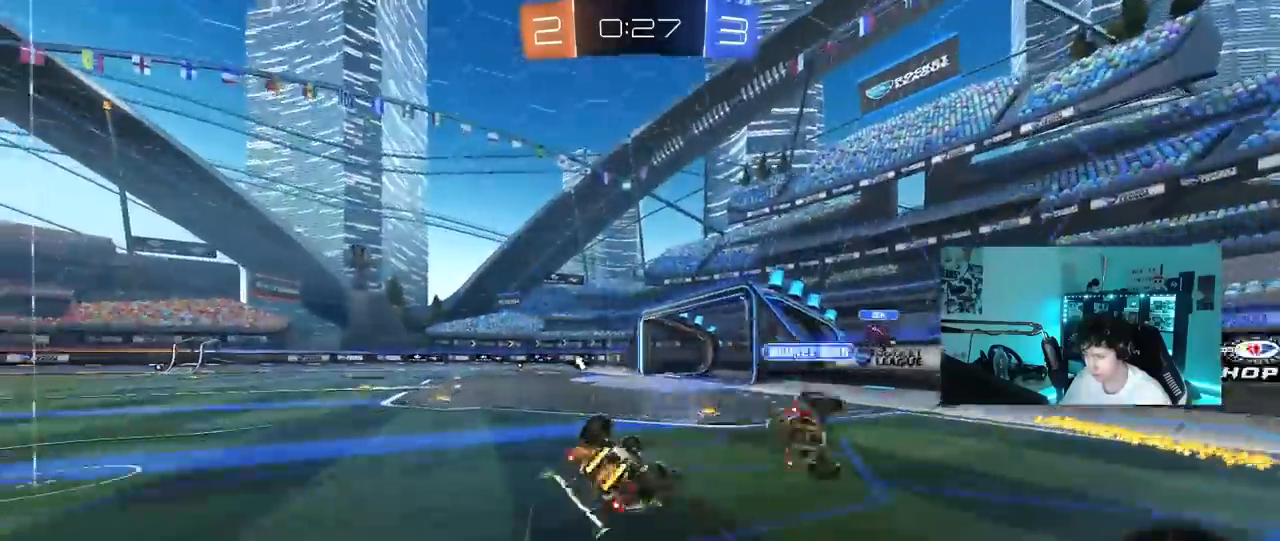
{"keys": [], "mouse": [], "mouse_move": "still", "events": [[67, "mouse_left", "up"], [117, "s", "up"], [217, "s", "down"], [350, "s", "up"], [450, "shift", "up"], [500, "a", "up"]]}